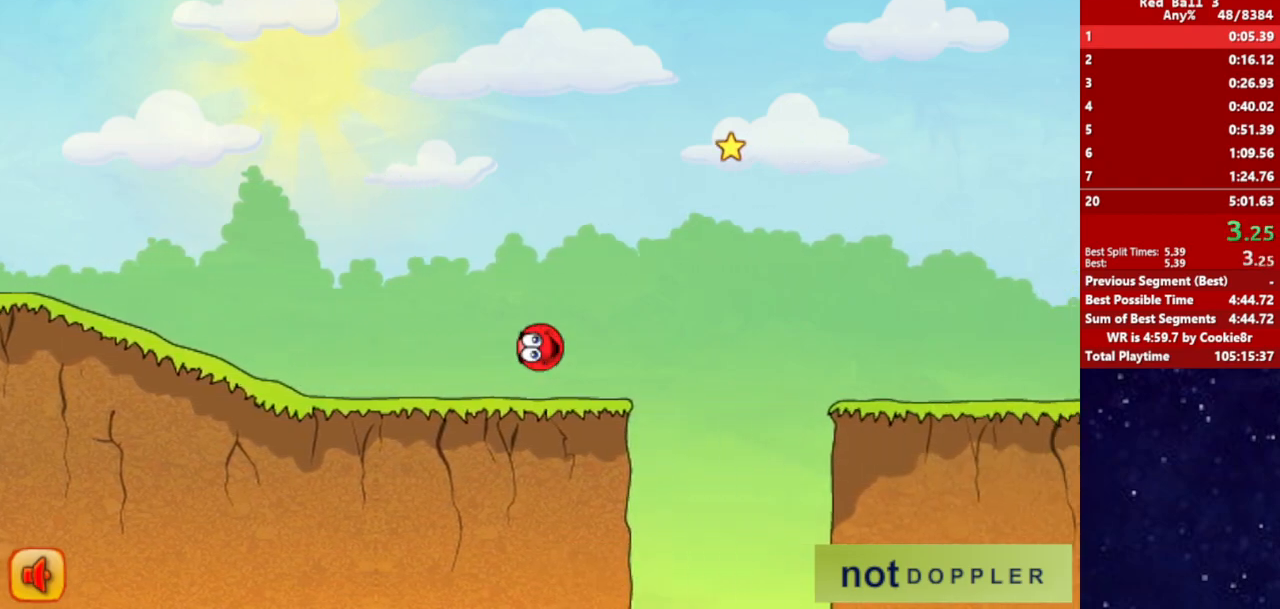
Gameplay with keyboard; each line is a JSON object with the keys held at the frame after it. "events" lists presses ("down") and releases ("up") of "down", "left", "p", "r", "right" and "up" between this image and that frame as [ms after this image, input, new state], when the widget could be followed in between. No other keys are recorded. Mouse input is not recorded.
{"keys": ["right", "up"], "events": []}
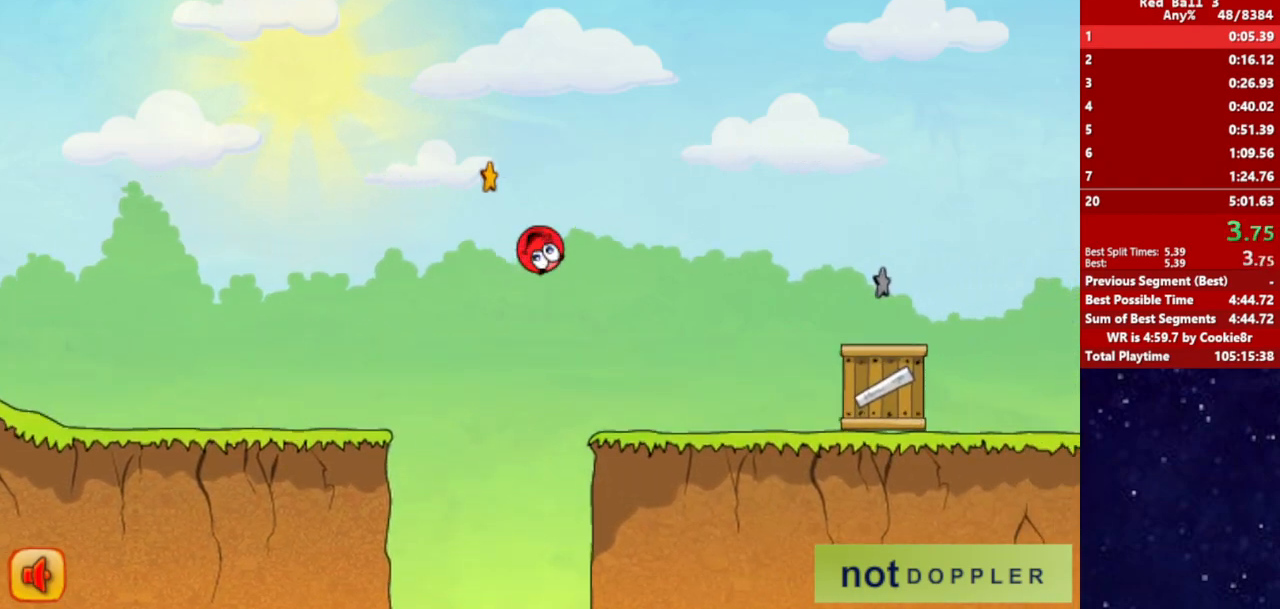
{"keys": ["right", "up"], "events": [[217, "up", "up"], [367, "up", "down"]]}
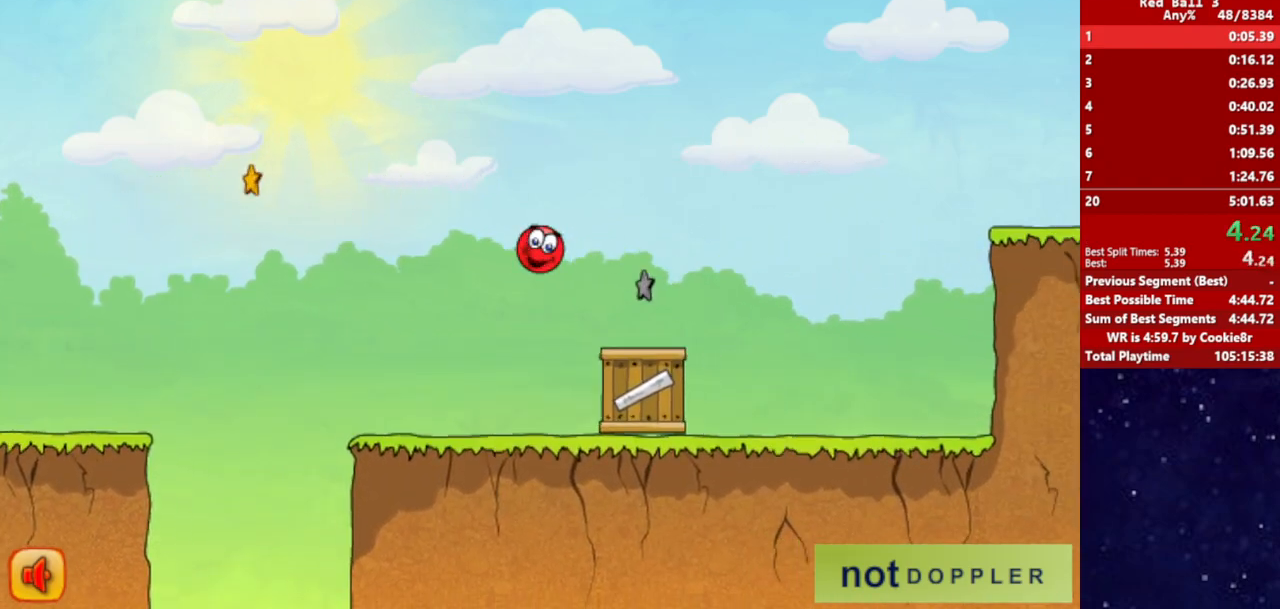
{"keys": ["right", "up"], "events": []}
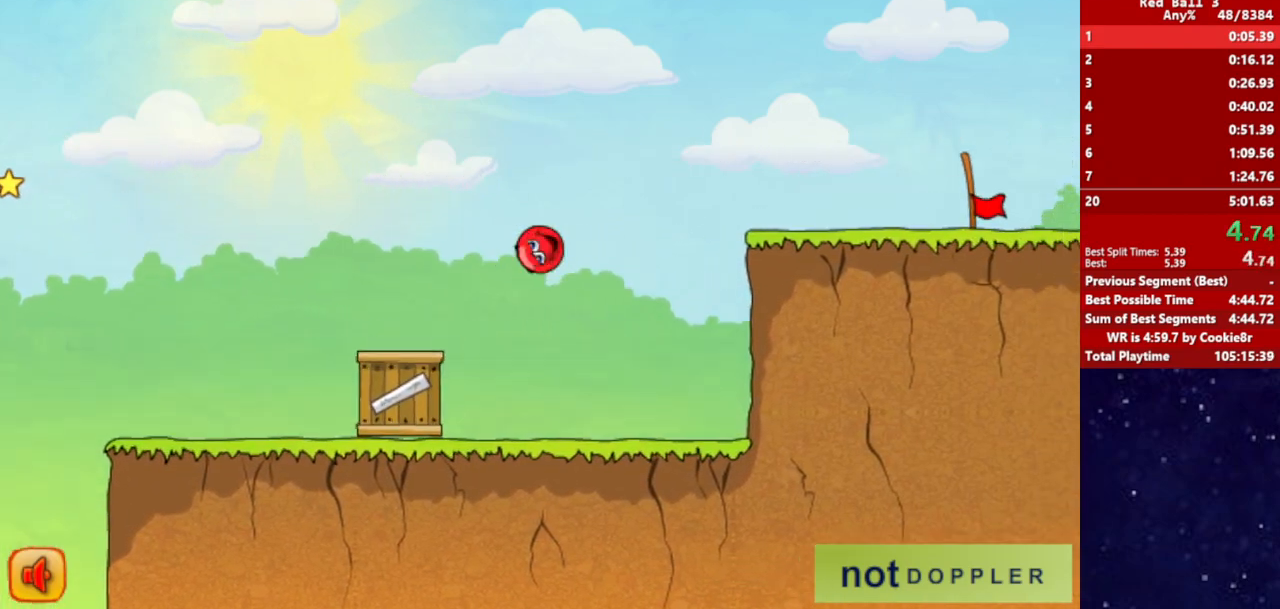
{"keys": ["right"], "events": [[167, "up", "up"]]}
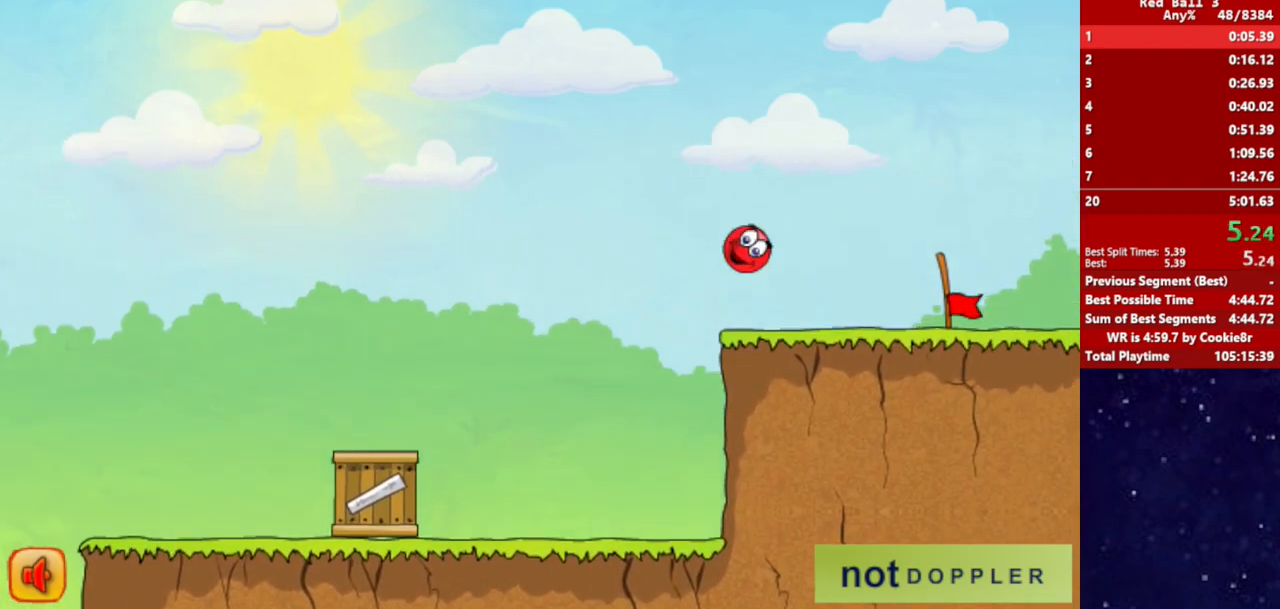
{"keys": ["right"], "events": []}
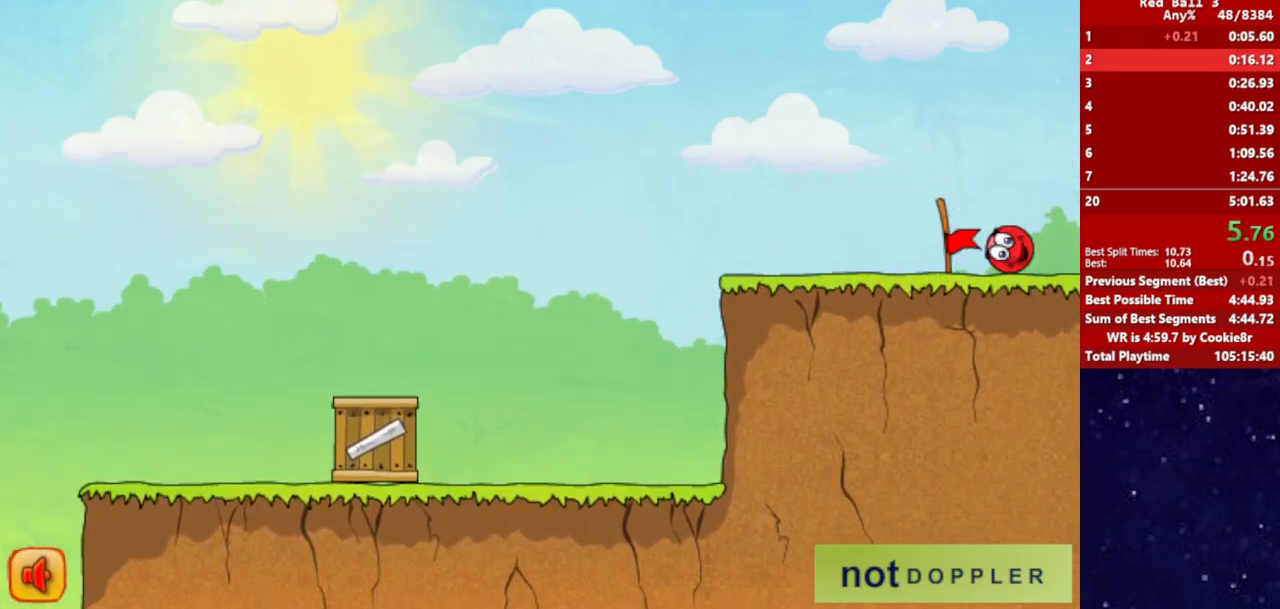
{"keys": ["right"], "events": [[283, "right", "up"], [350, "right", "down"]]}
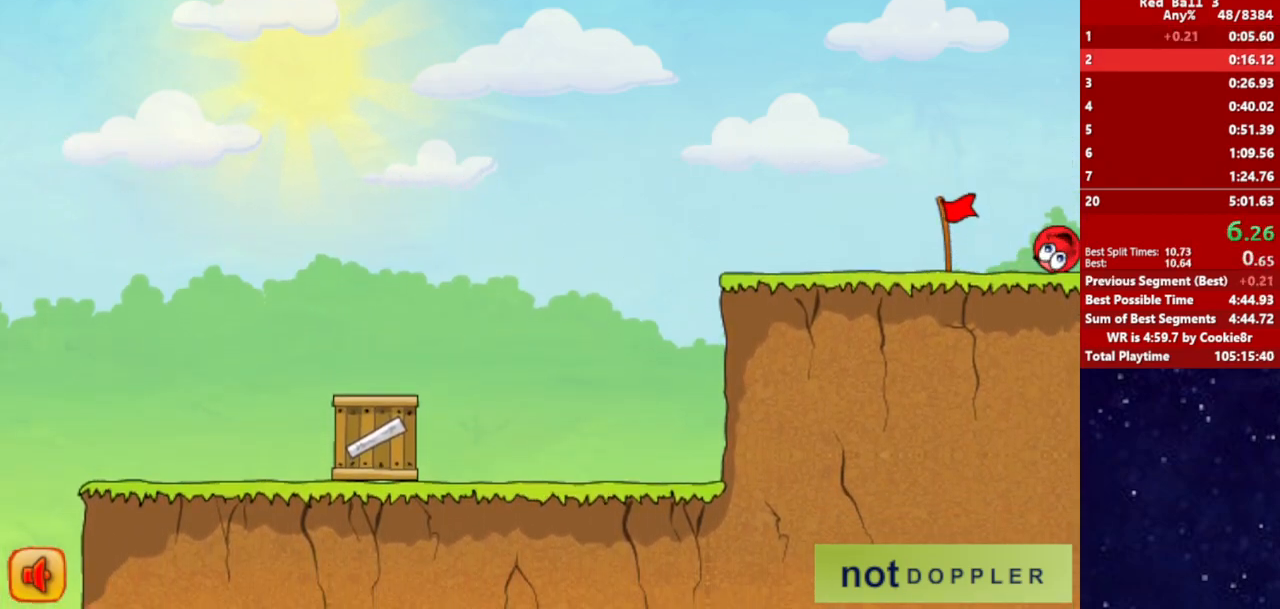
{"keys": ["right"], "events": []}
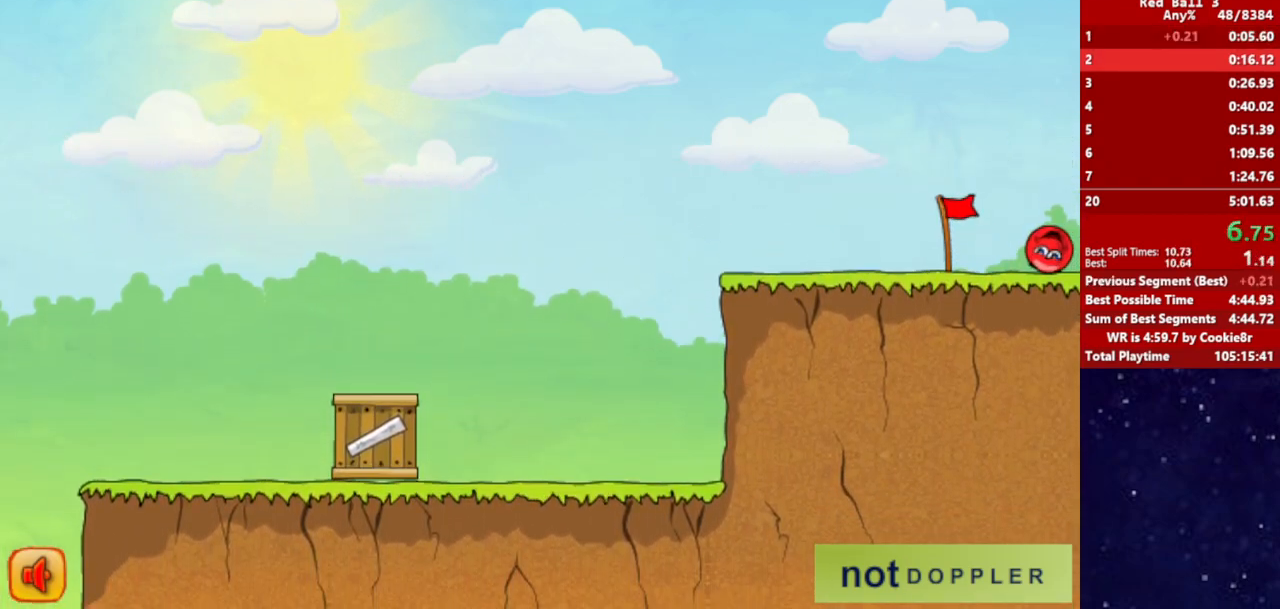
{"keys": ["right"], "events": []}
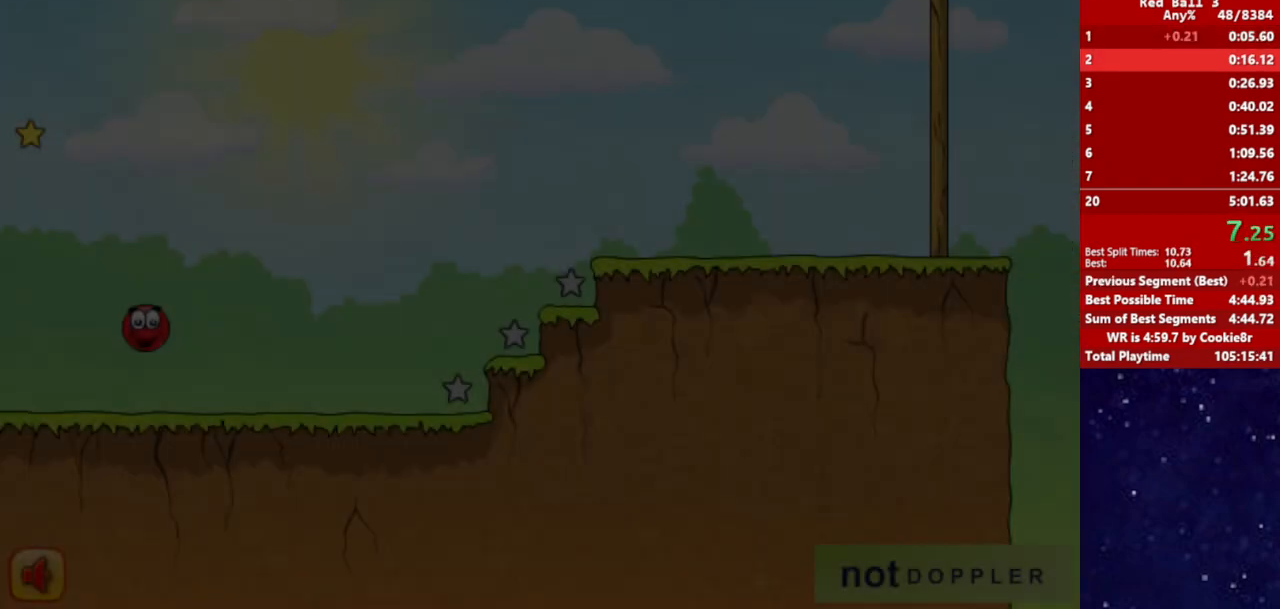
{"keys": ["right"], "events": []}
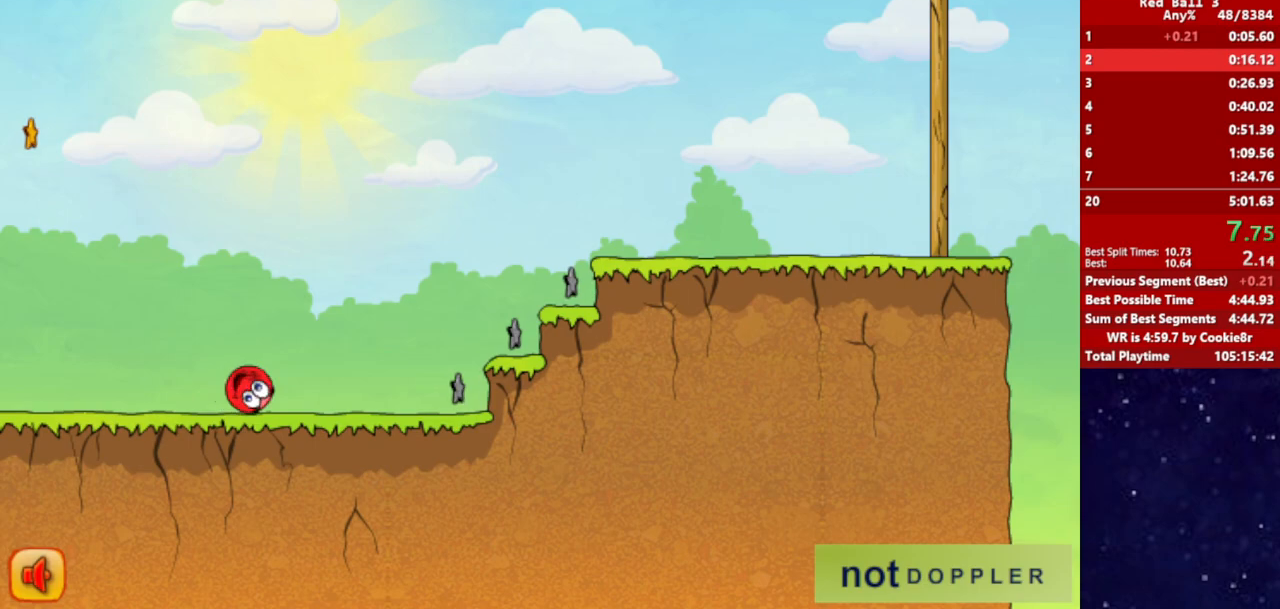
{"keys": ["right", "up"], "events": [[50, "up", "down"]]}
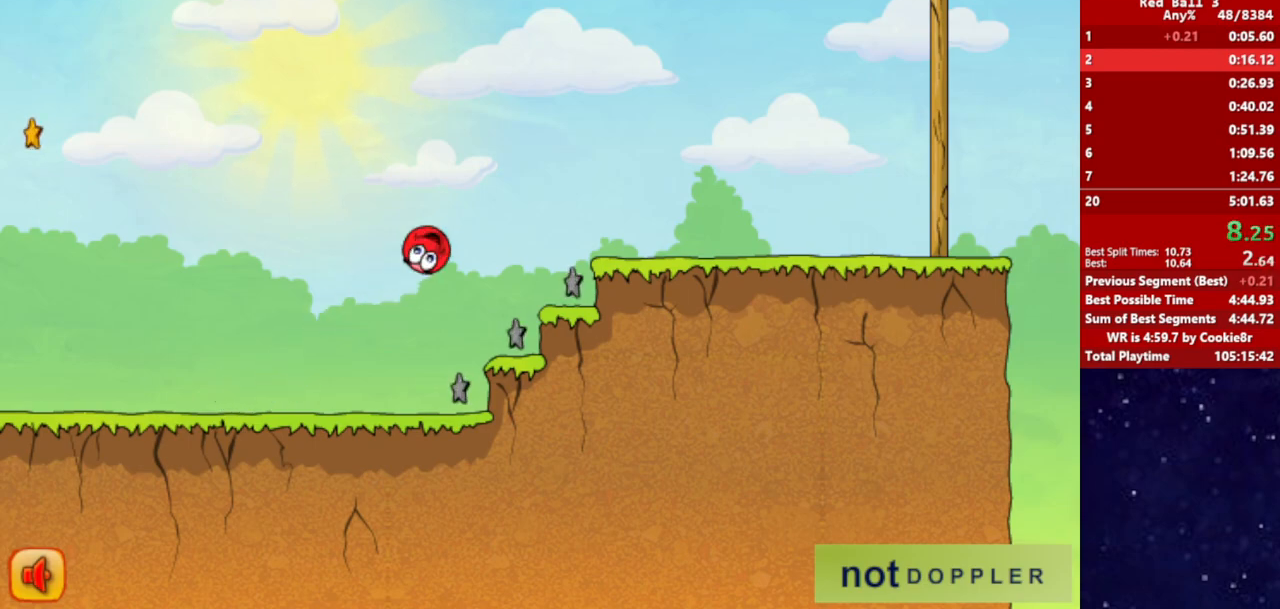
{"keys": ["right", "up"], "events": []}
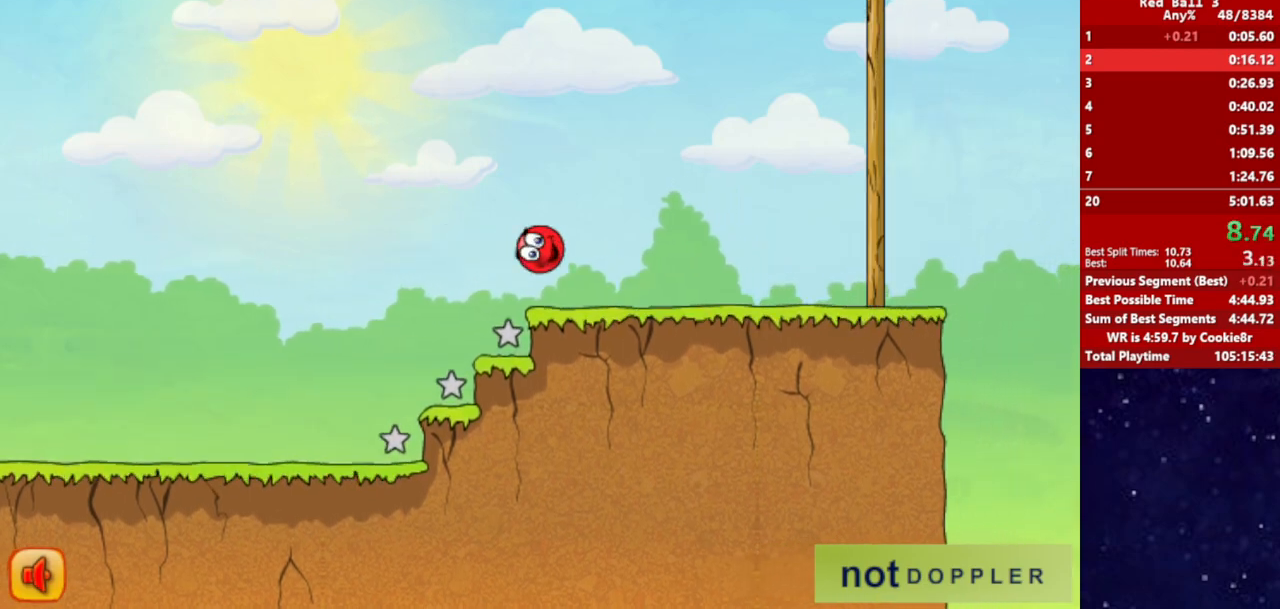
{"keys": ["right"], "events": [[217, "up", "up"]]}
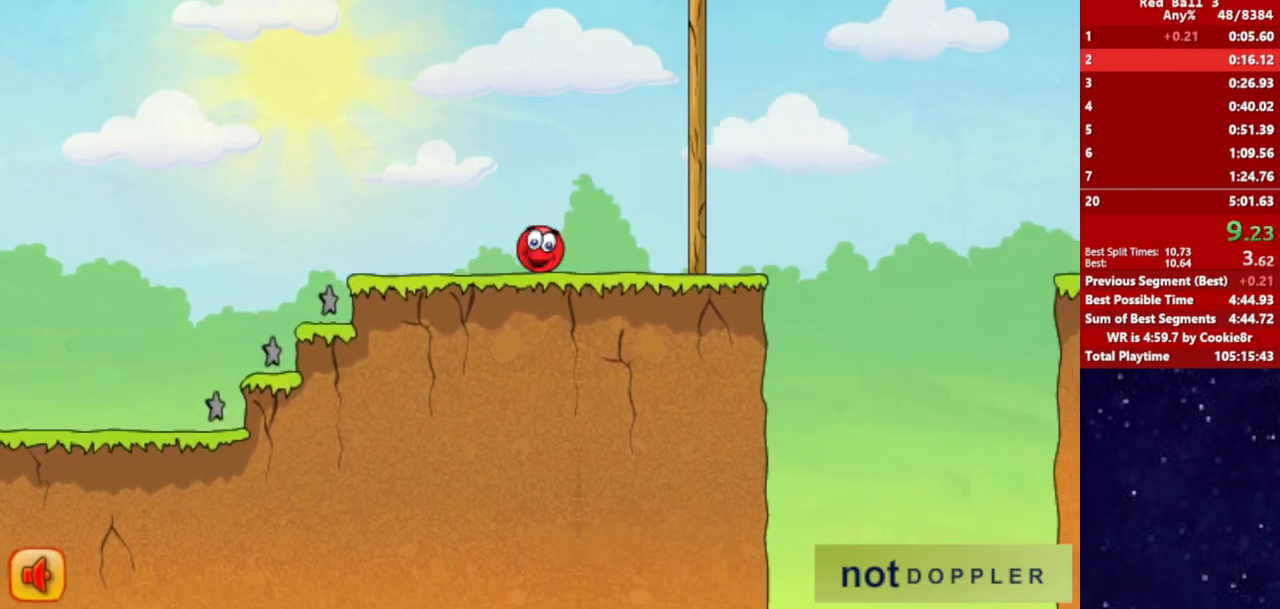
{"keys": ["right", "up"], "events": [[17, "up", "down"]]}
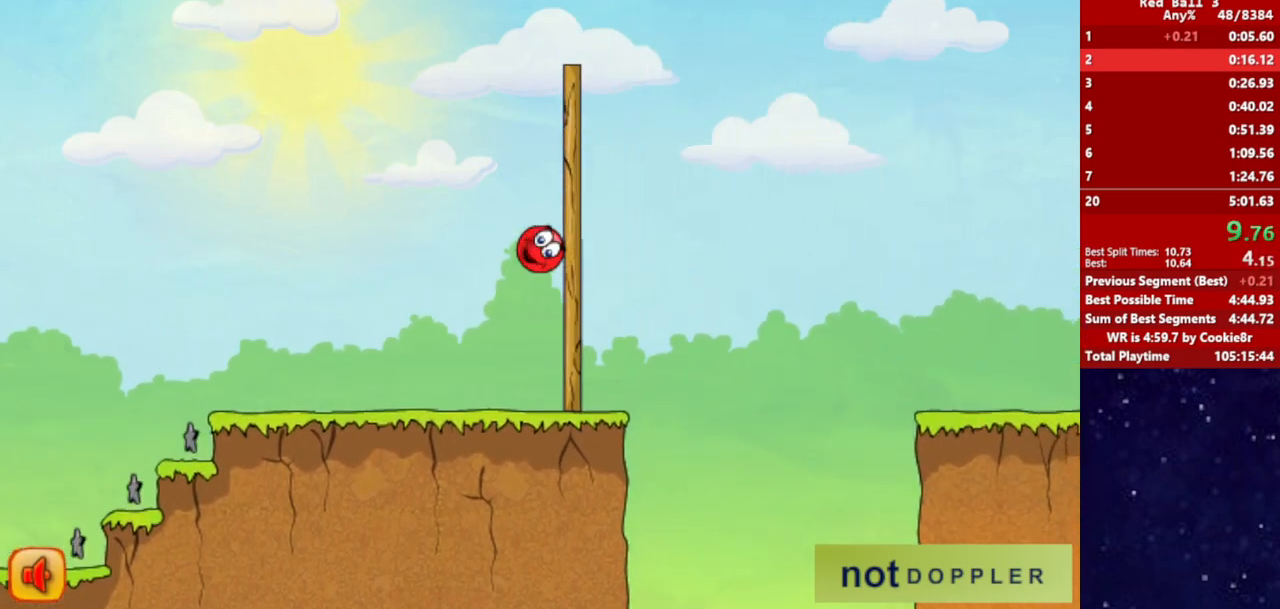
{"keys": ["right", "up"], "events": []}
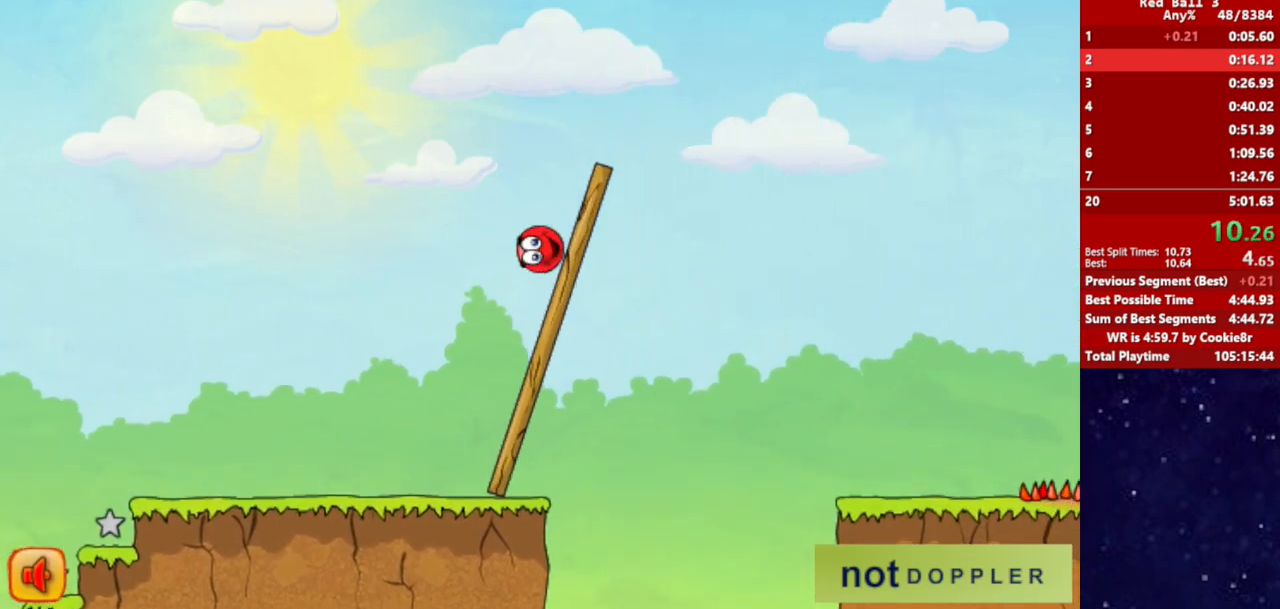
{"keys": ["right", "up"], "events": []}
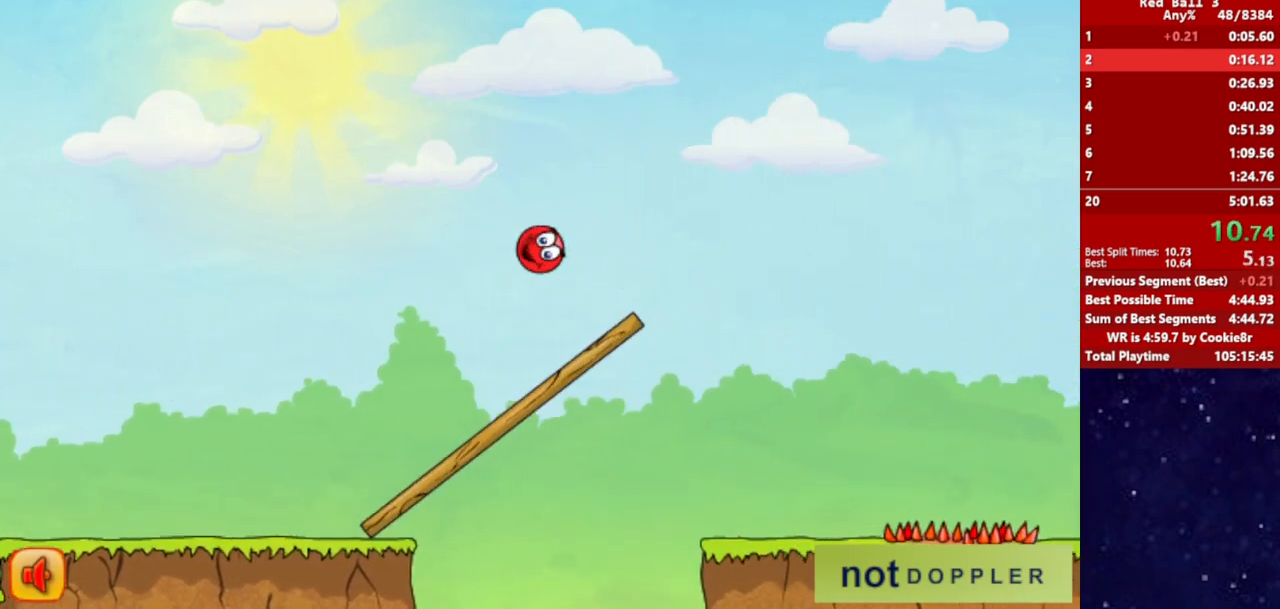
{"keys": ["right", "up"], "events": []}
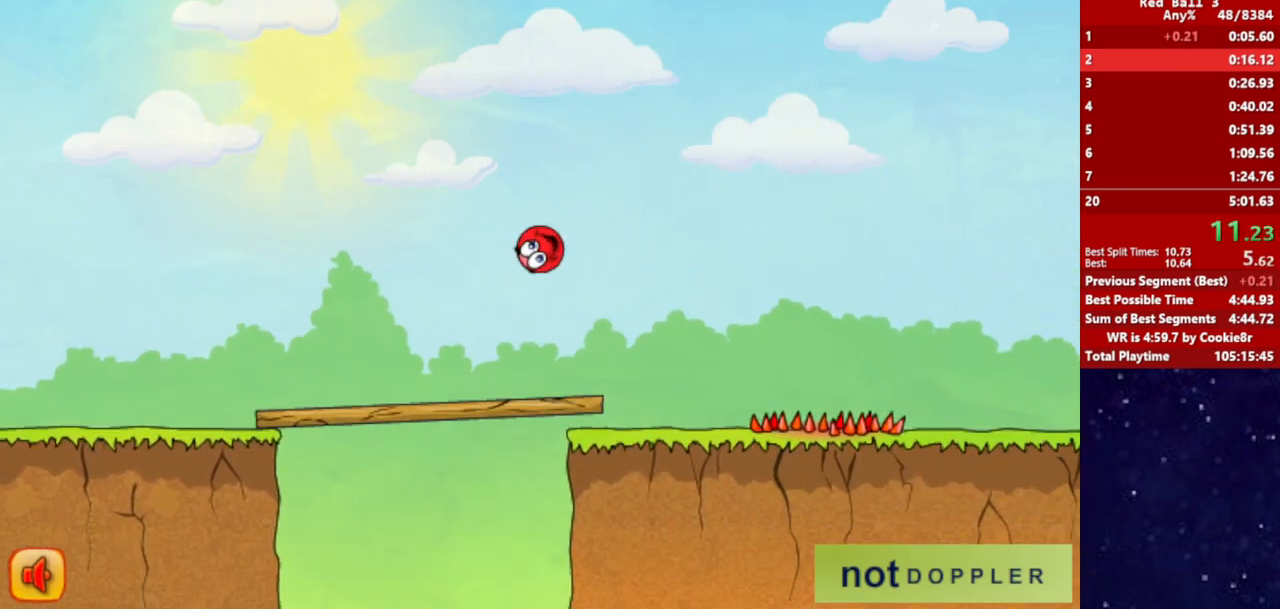
{"keys": ["right"], "events": [[317, "up", "up"]]}
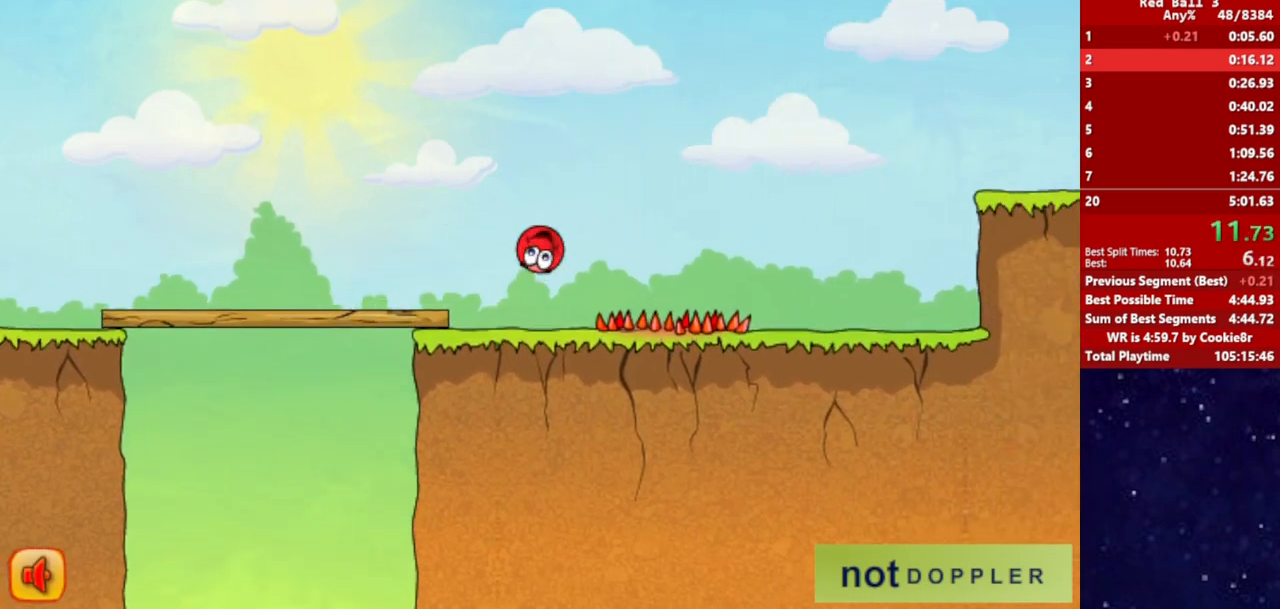
{"keys": ["right"], "events": []}
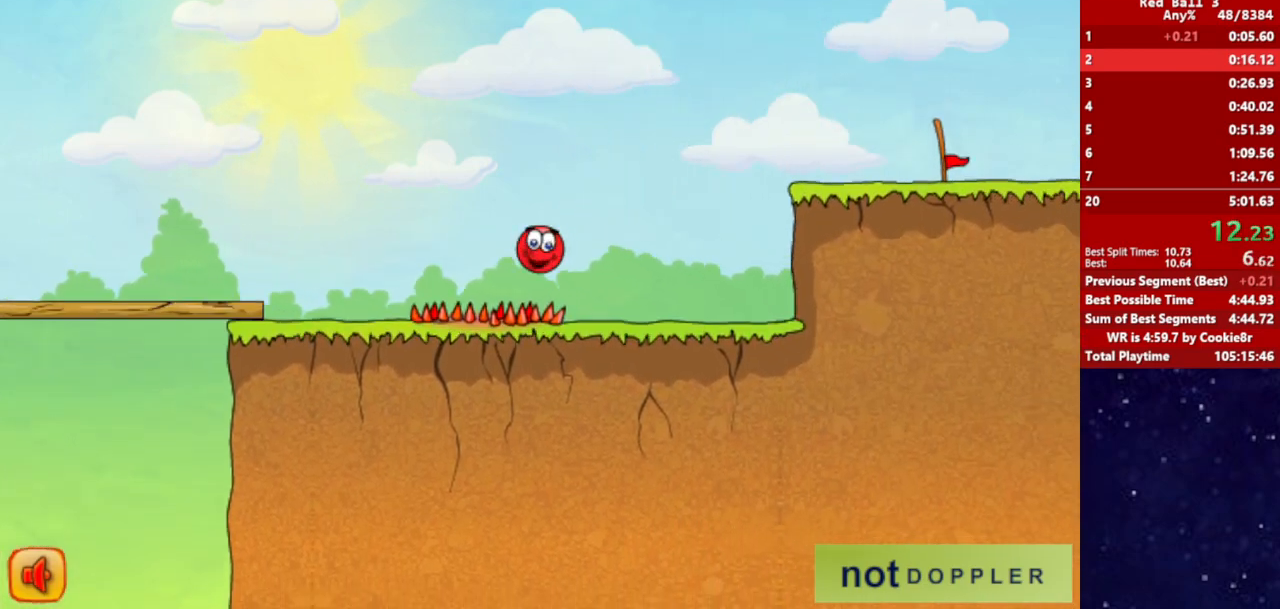
{"keys": ["right", "up"], "events": [[283, "up", "down"]]}
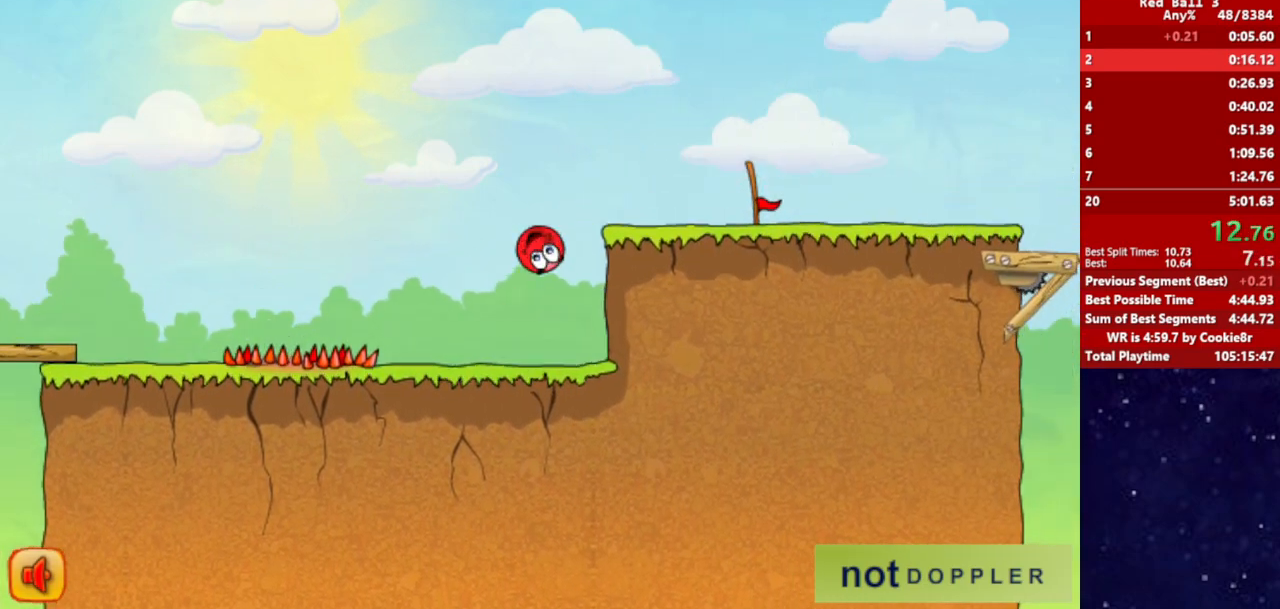
{"keys": ["right"], "events": [[383, "up", "up"]]}
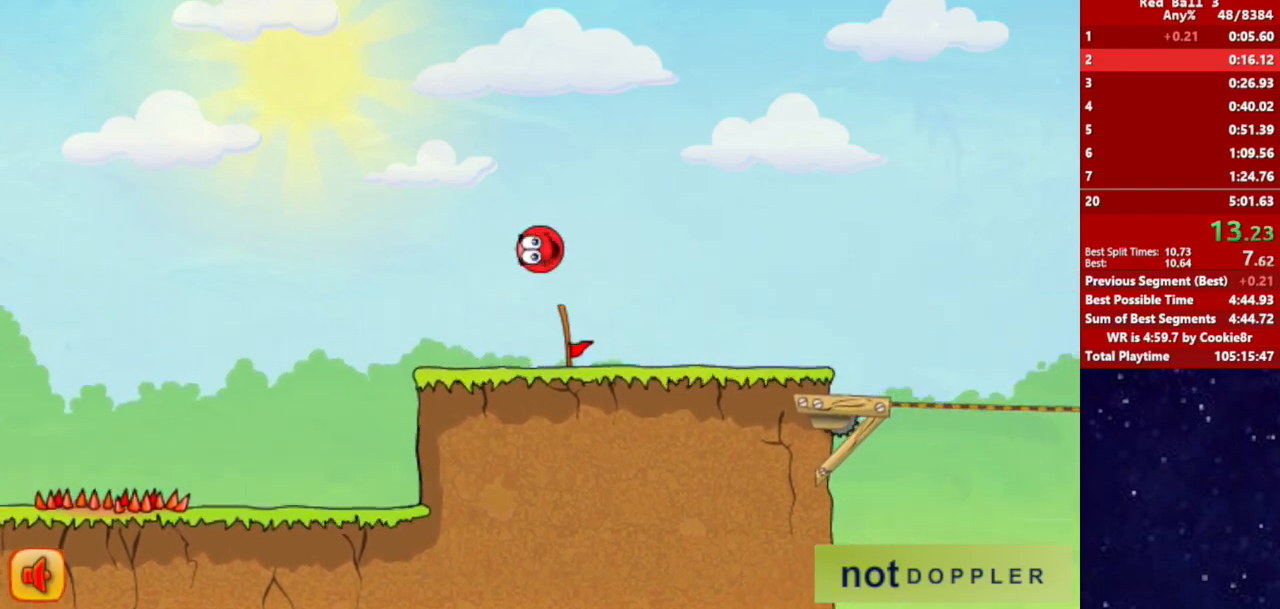
{"keys": ["right"], "events": []}
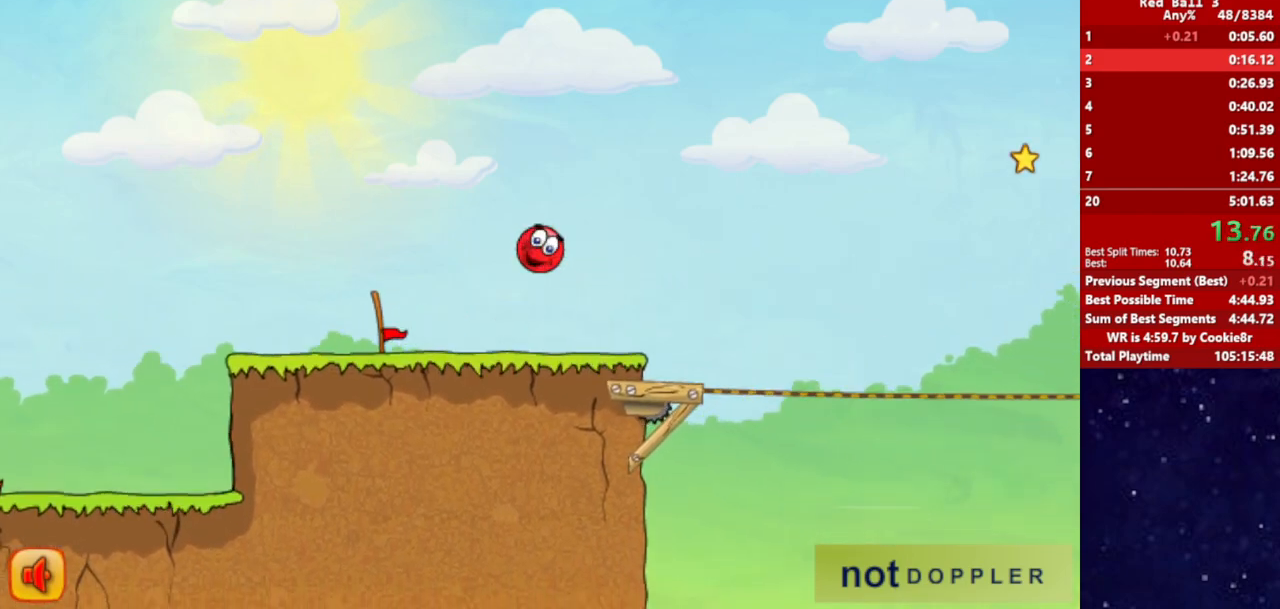
{"keys": ["right", "up"], "events": [[167, "up", "down"]]}
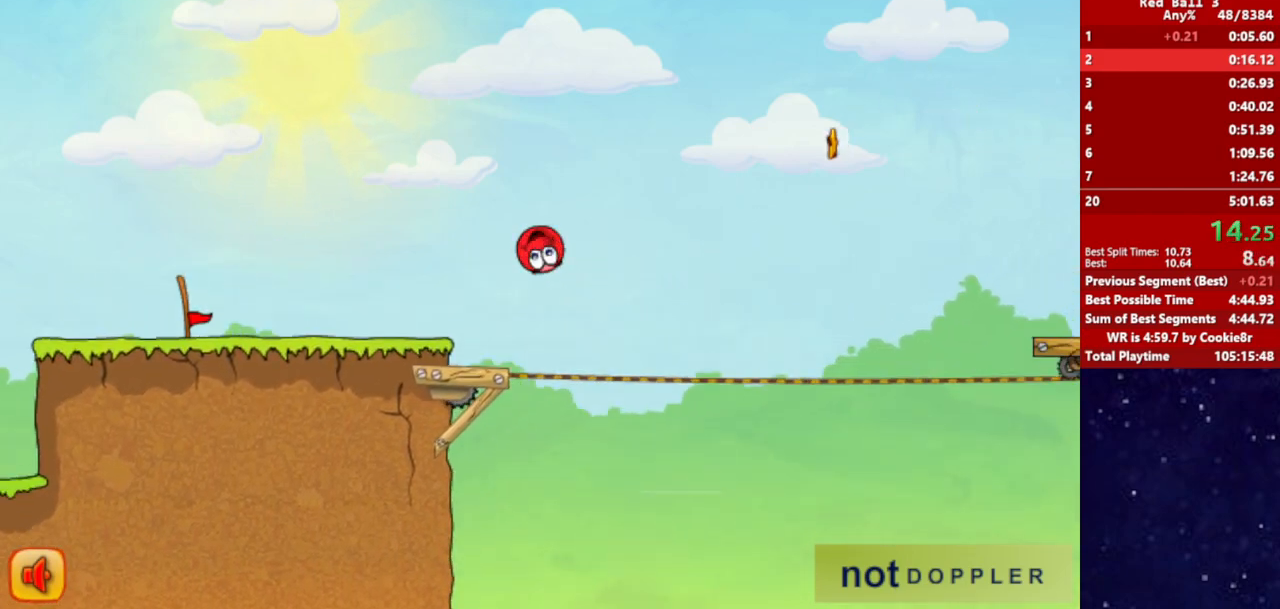
{"keys": ["right"], "events": [[183, "up", "up"]]}
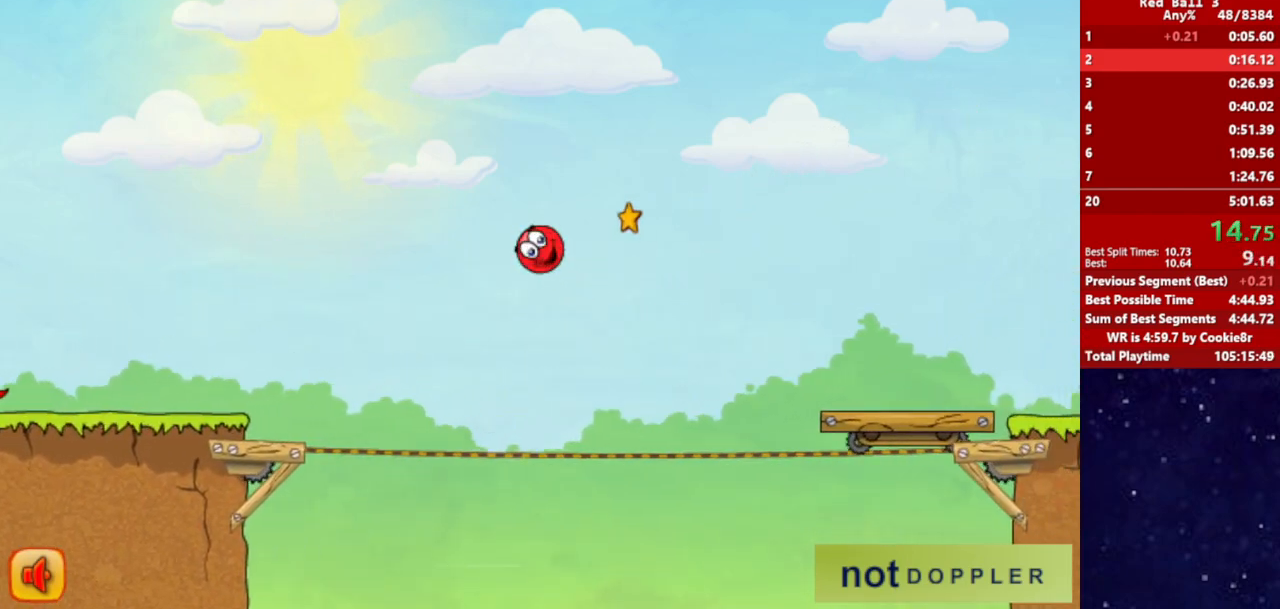
{"keys": ["right", "up"], "events": [[450, "up", "down"]]}
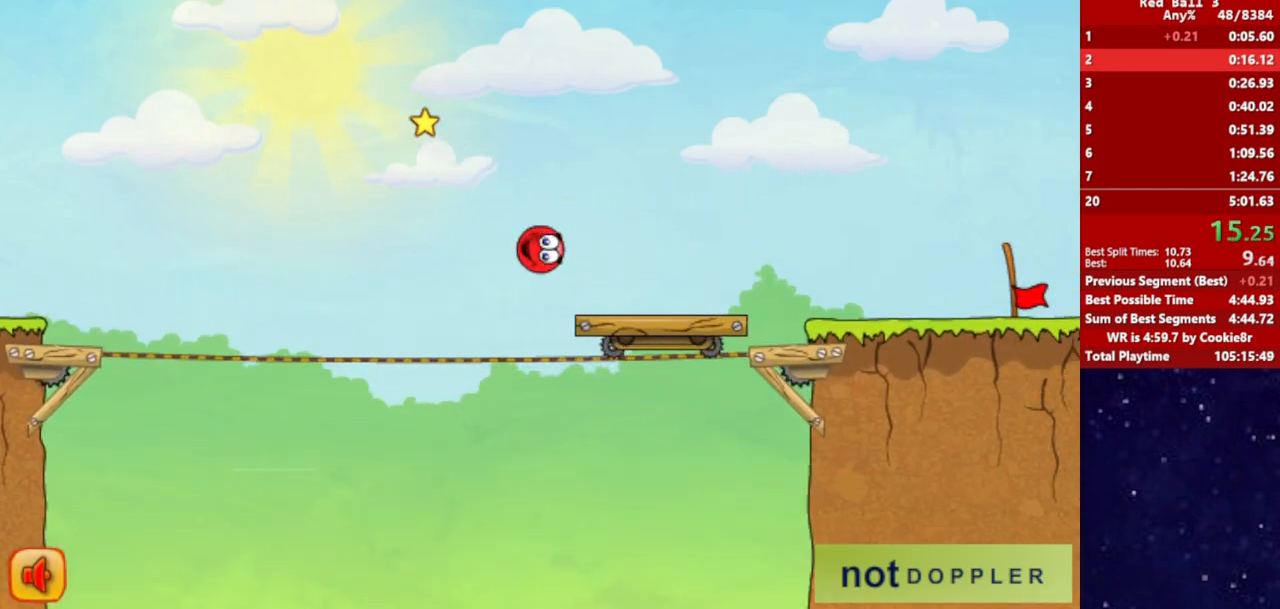
{"keys": ["right"], "events": [[183, "up", "up"]]}
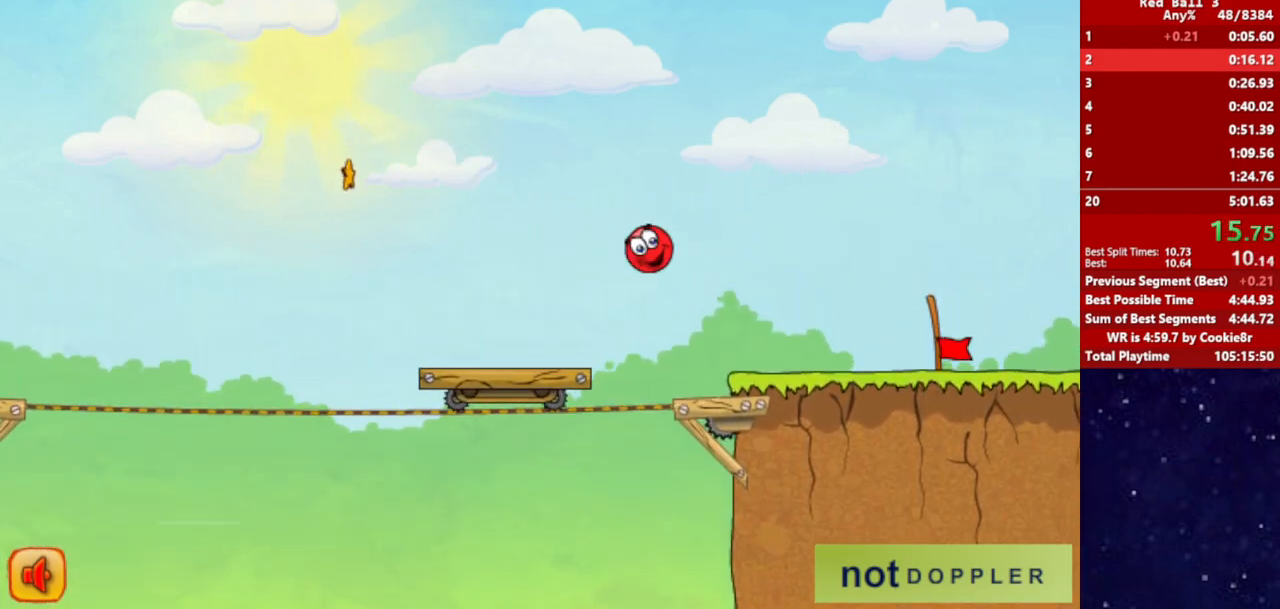
{"keys": ["right"], "events": []}
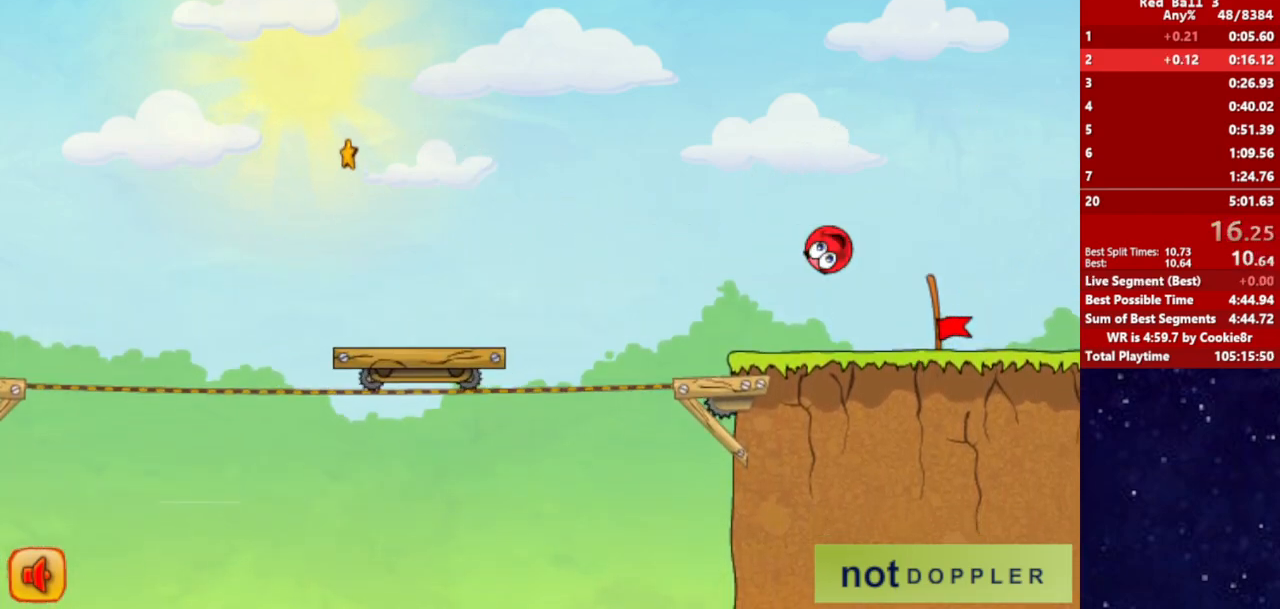
{"keys": ["right"], "events": []}
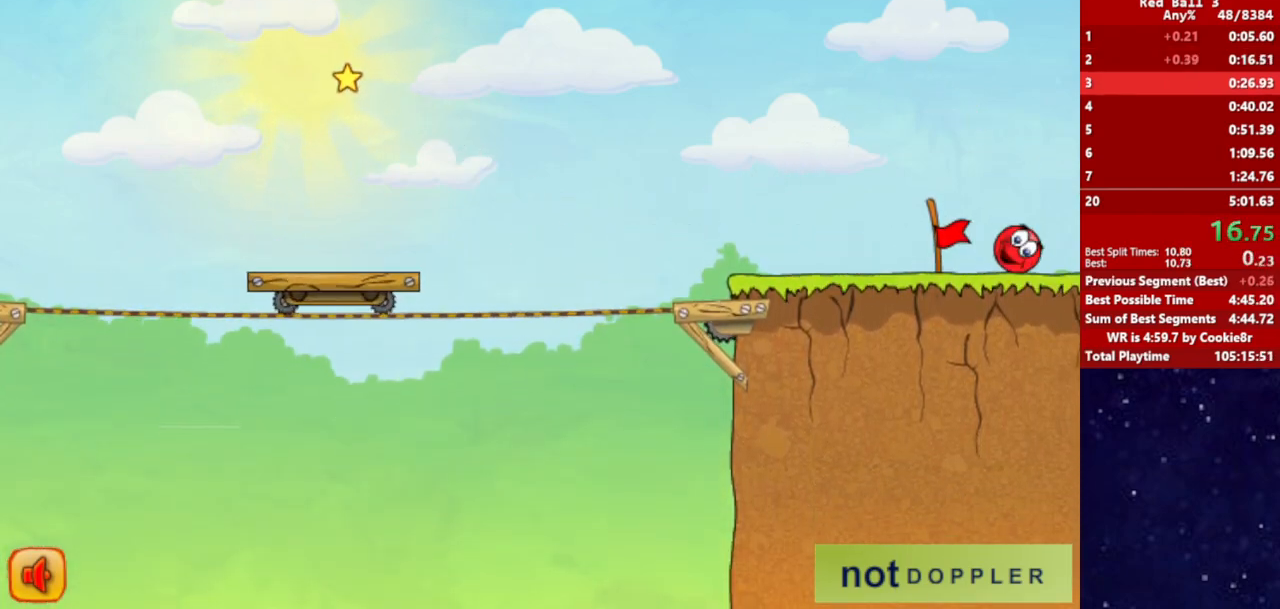
{"keys": ["right"], "events": [[83, "right", "up"], [150, "right", "down"]]}
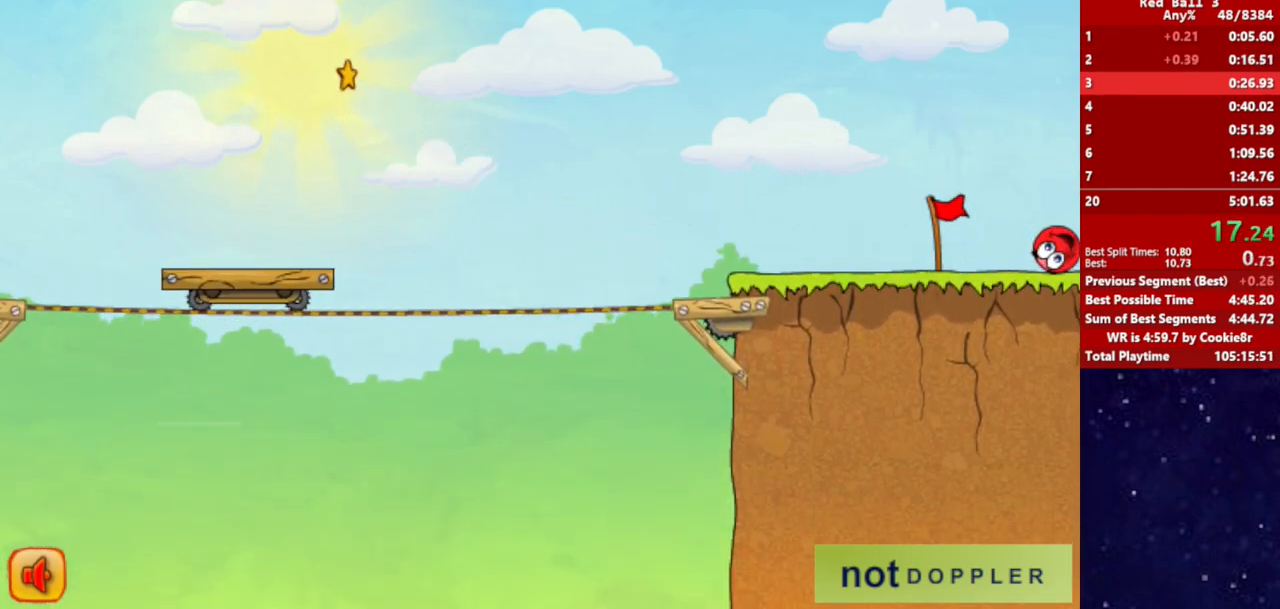
{"keys": ["right"], "events": []}
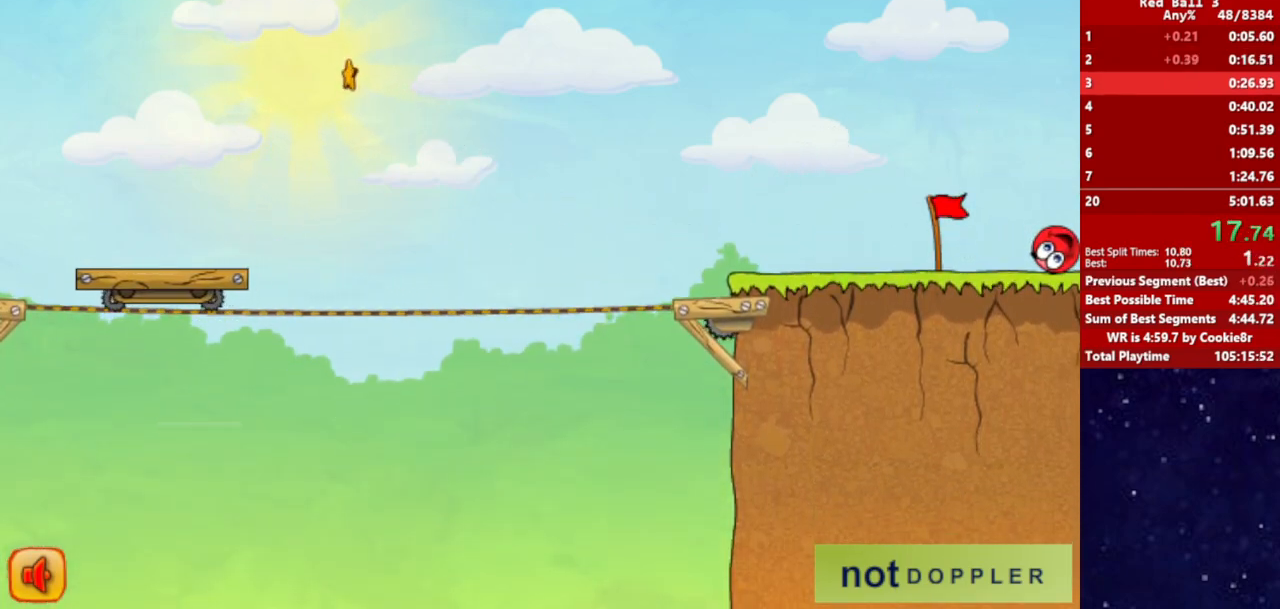
{"keys": ["right"], "events": []}
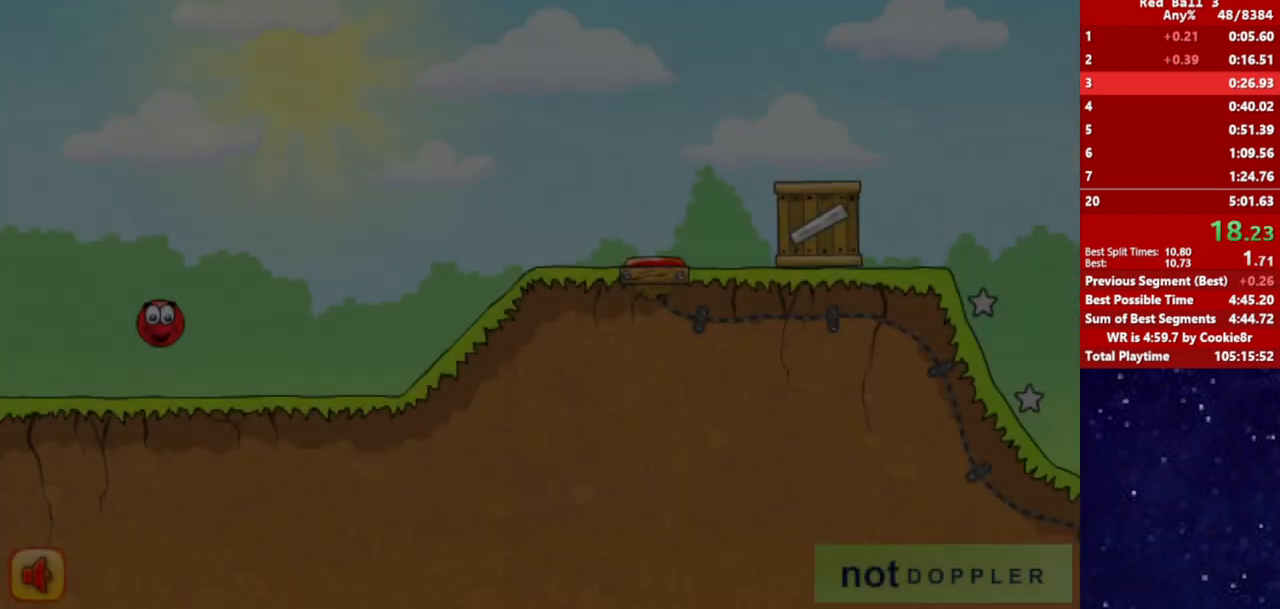
{"keys": ["right"], "events": [[467, "up", "down"], [500, "up", "up"]]}